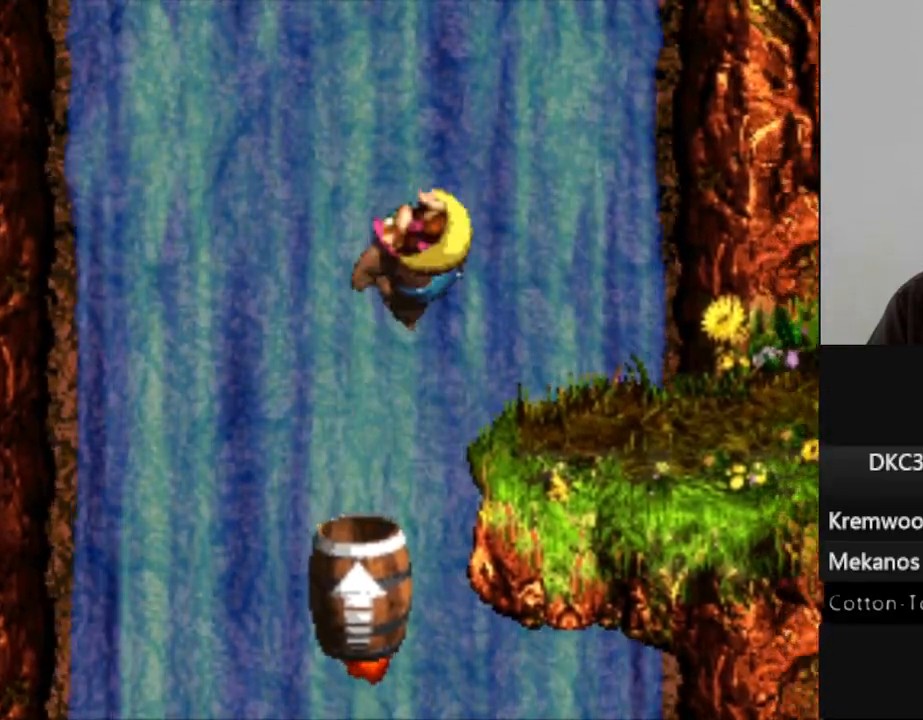
Gameplay with a controller (Nintendo layout); each line is a JSON object with the inputs held at the frame after it. "events" lists button and stick changes between this image and that frame as [ms after this image, input, new state], when the widget could be followed in between. Not read: L3 R3.
{"buttons": ["Y", "DPAD_RIGHT"], "events": []}
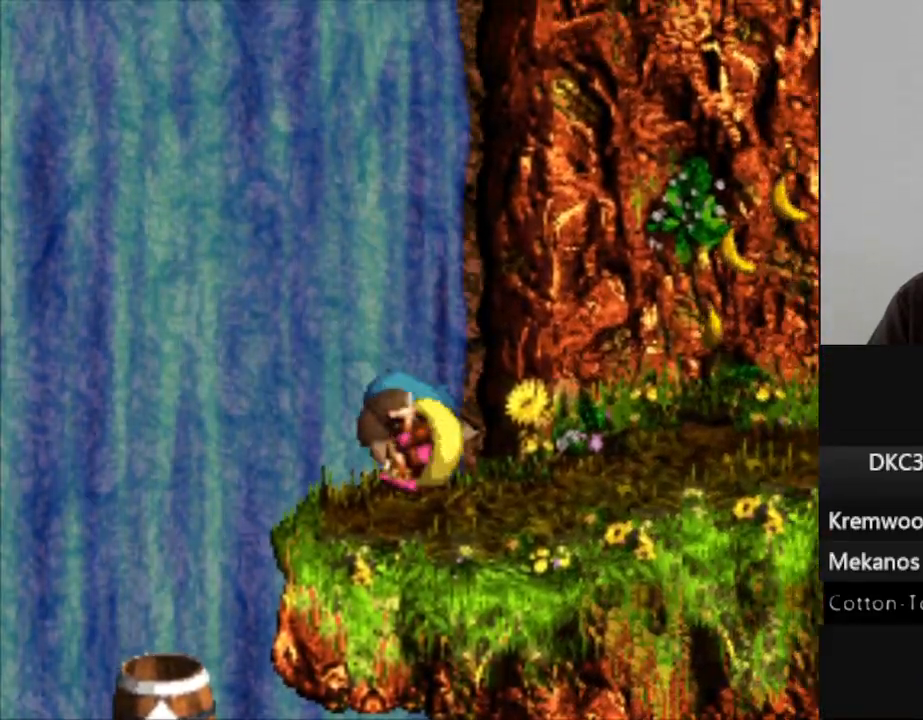
{"buttons": ["B", "Y", "DPAD_RIGHT"], "events": [[383, "B", "down"]]}
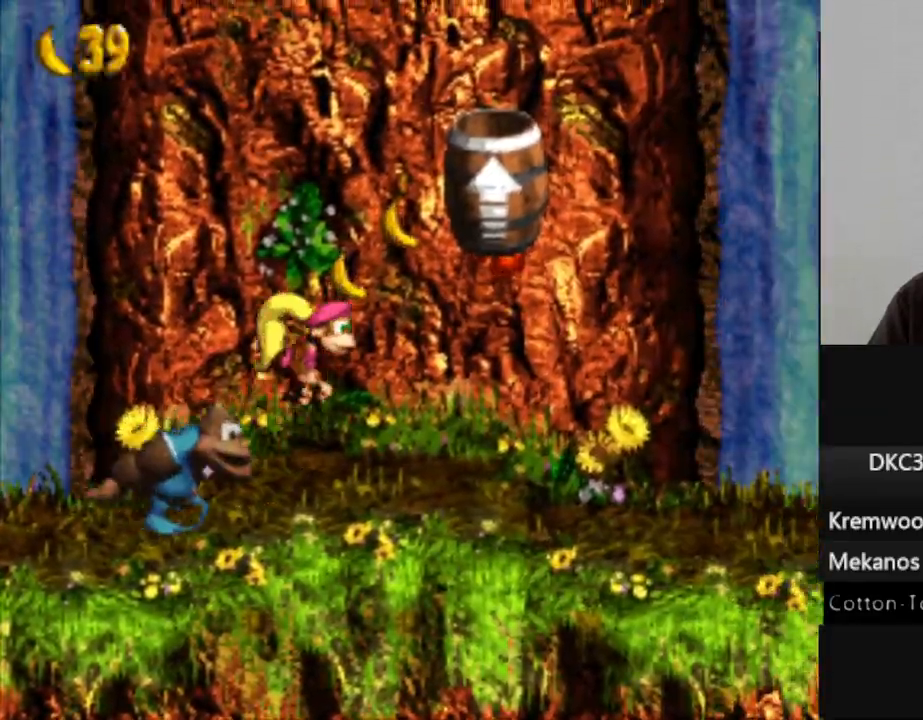
{"buttons": ["Y"], "events": [[117, "B", "up"], [300, "DPAD_RIGHT", "up"]]}
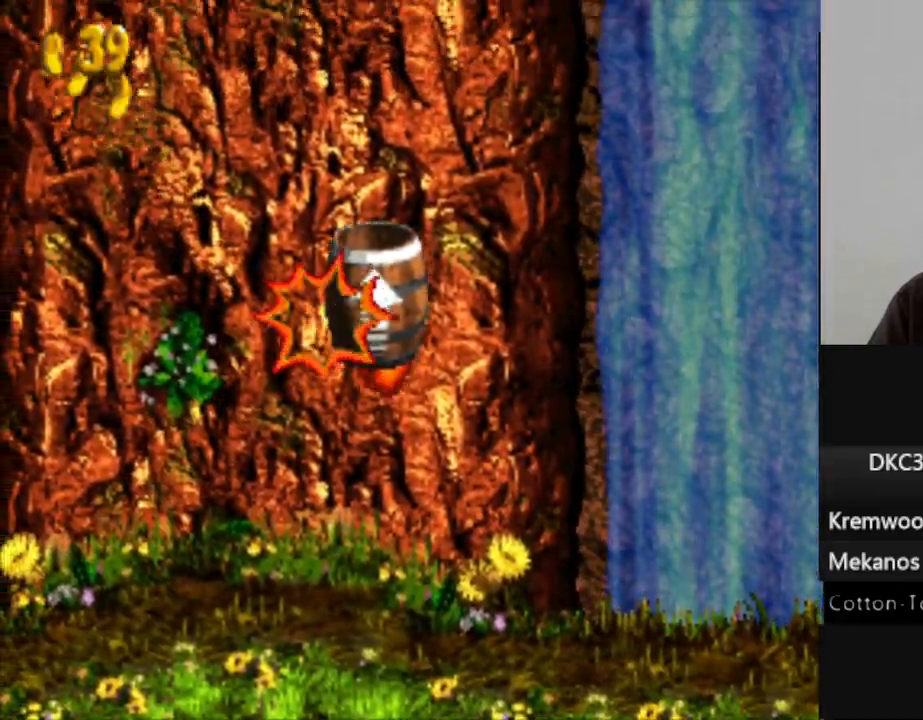
{"buttons": ["Y"], "events": []}
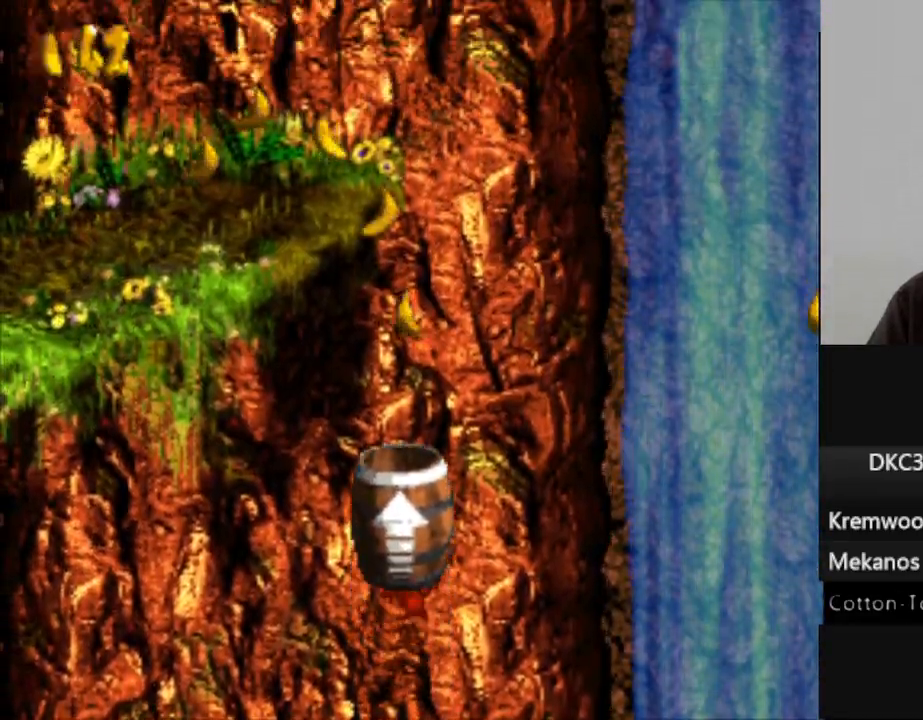
{"buttons": ["Y", "DPAD_LEFT"], "events": [[117, "DPAD_LEFT", "down"]]}
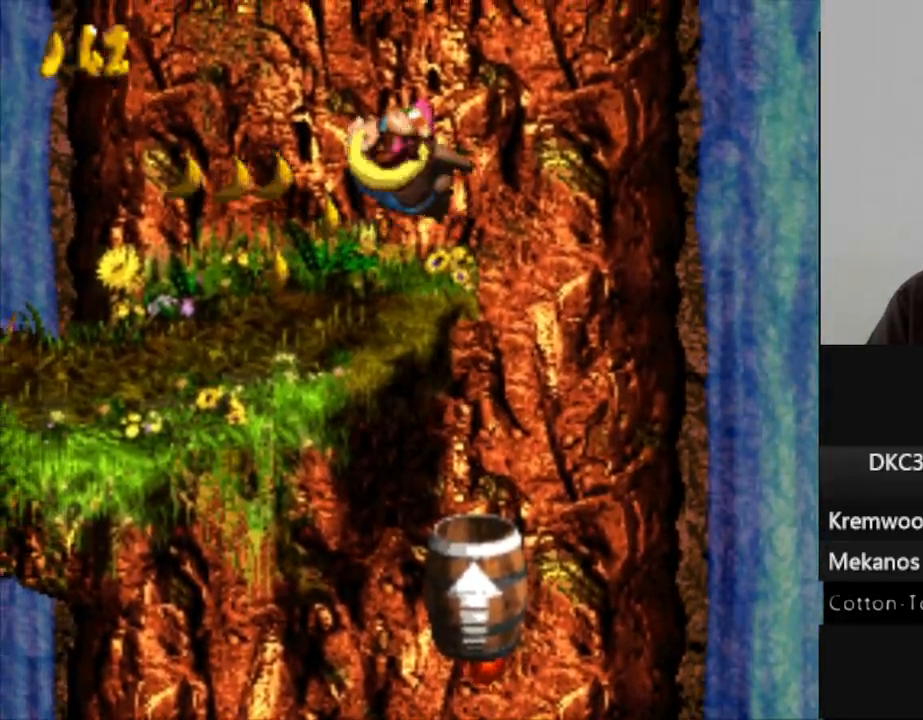
{"buttons": ["Y", "DPAD_LEFT"], "events": []}
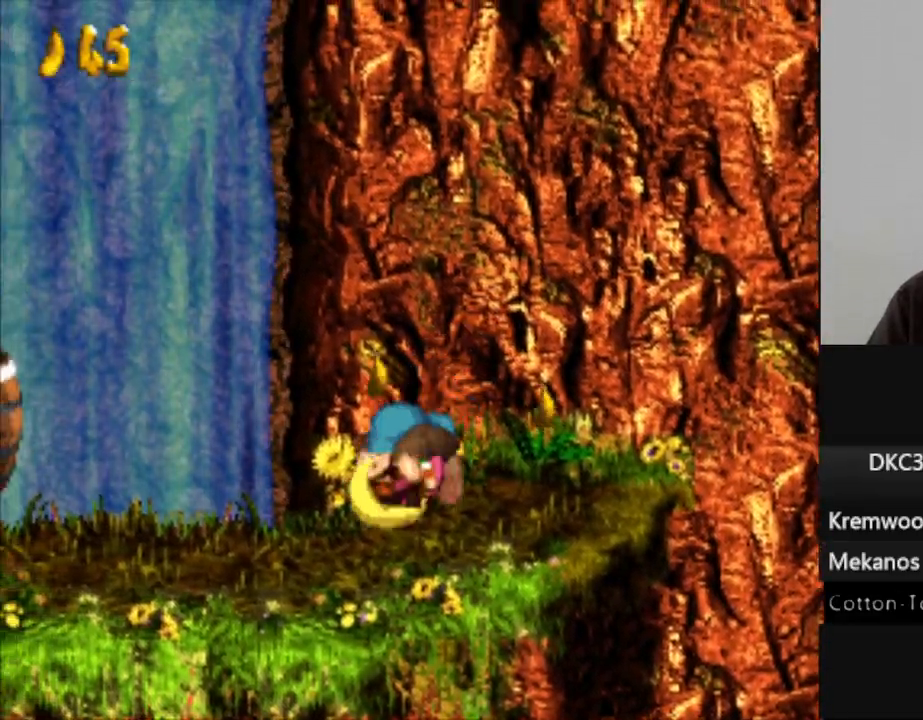
{"buttons": ["B", "Y", "DPAD_LEFT"], "events": [[183, "DPAD_LEFT", "up"], [350, "B", "down"], [350, "DPAD_LEFT", "down"]]}
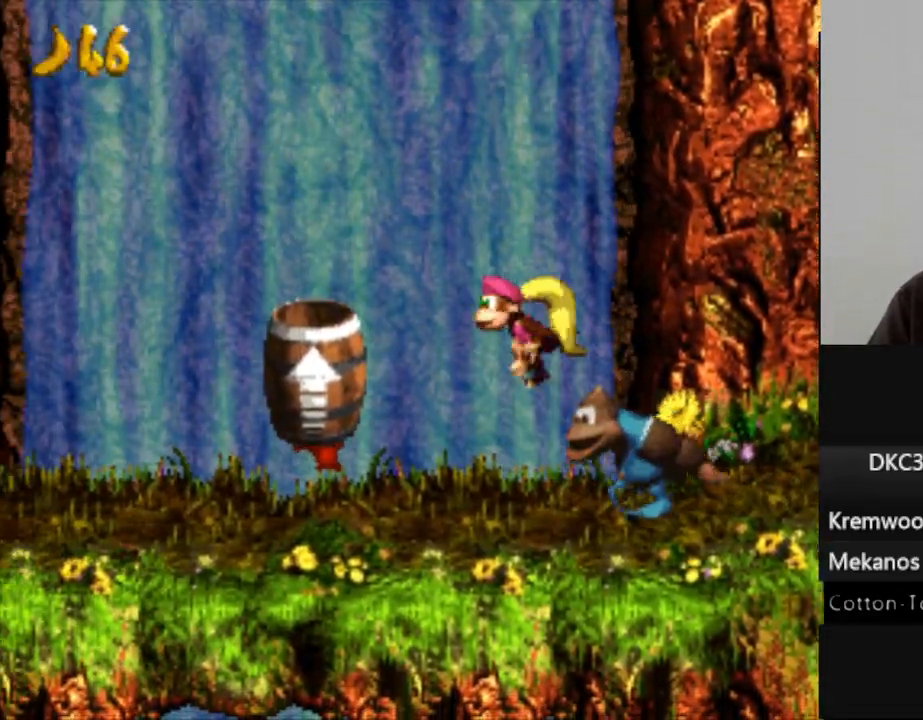
{"buttons": ["Y"], "events": [[83, "B", "up"], [250, "DPAD_LEFT", "up"]]}
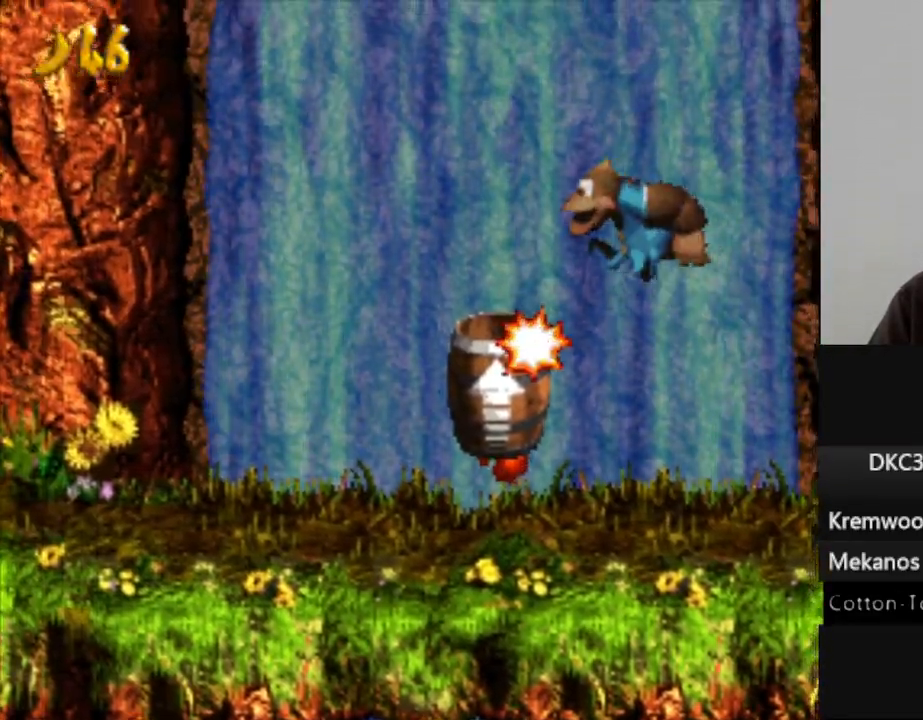
{"buttons": ["Y"], "events": []}
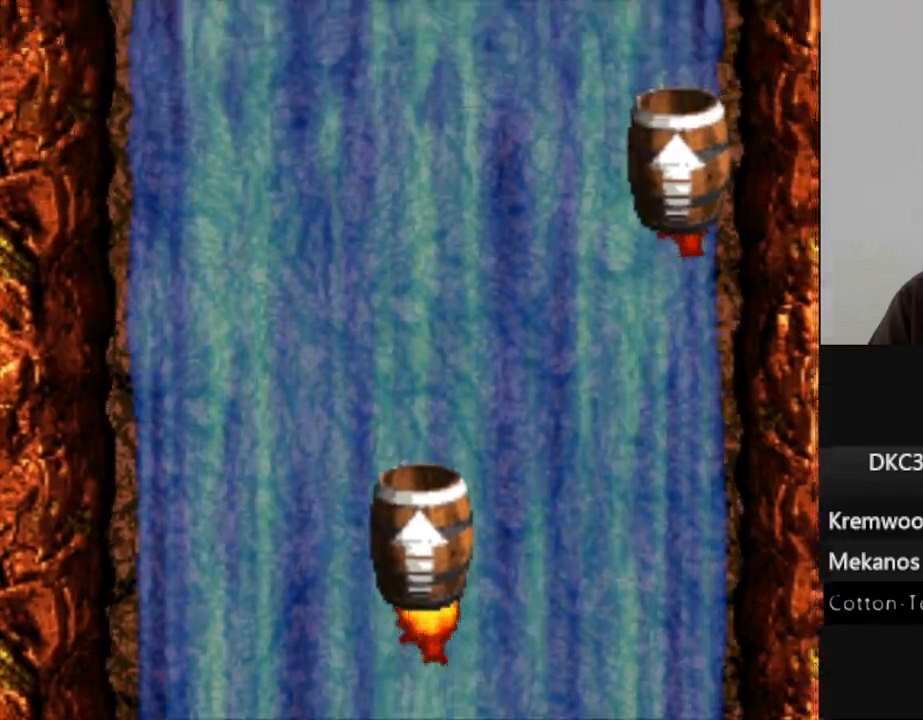
{"buttons": ["Y", "DPAD_RIGHT"], "events": [[233, "DPAD_RIGHT", "down"]]}
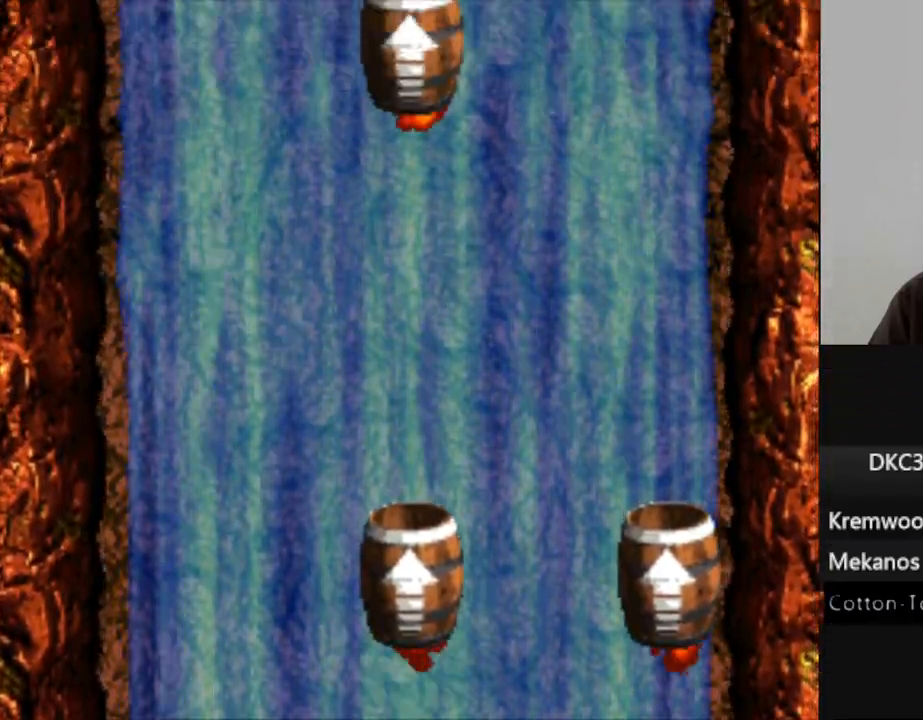
{"buttons": ["Y"], "events": [[350, "DPAD_RIGHT", "up"]]}
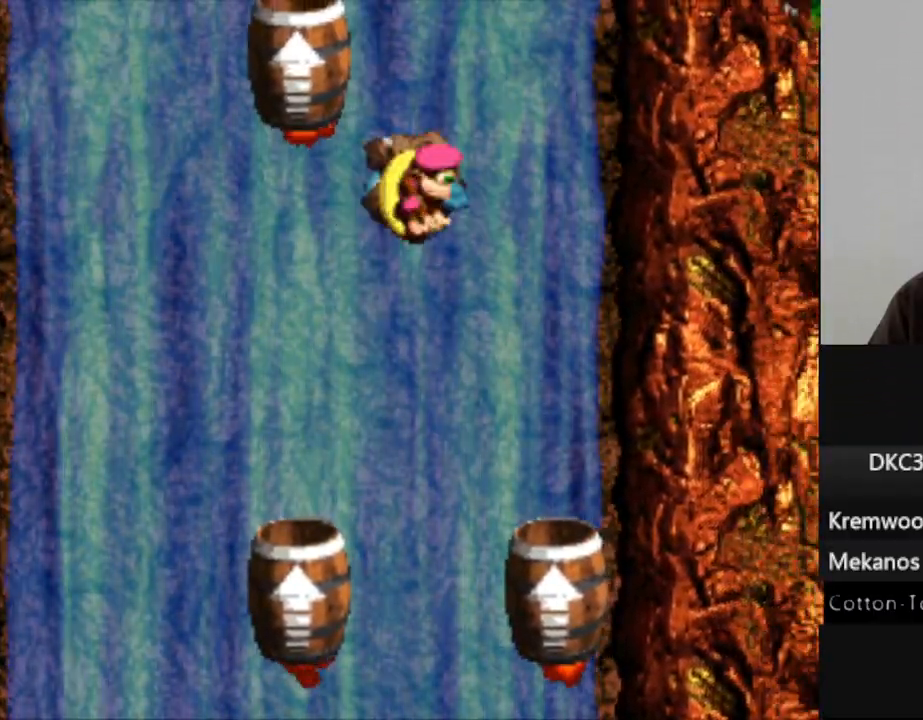
{"buttons": ["Y"], "events": []}
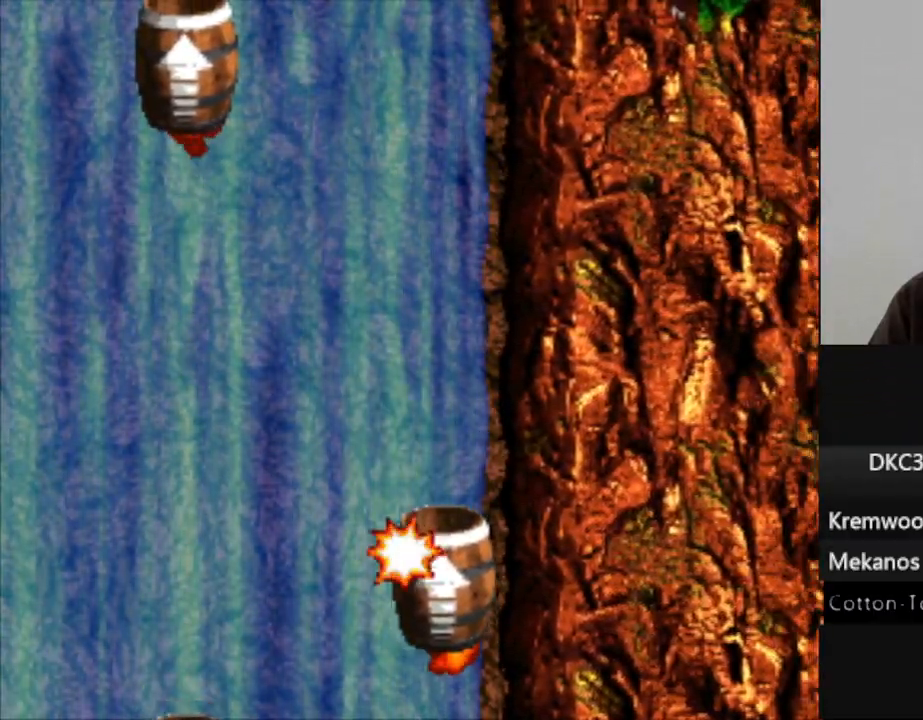
{"buttons": ["Y"], "events": []}
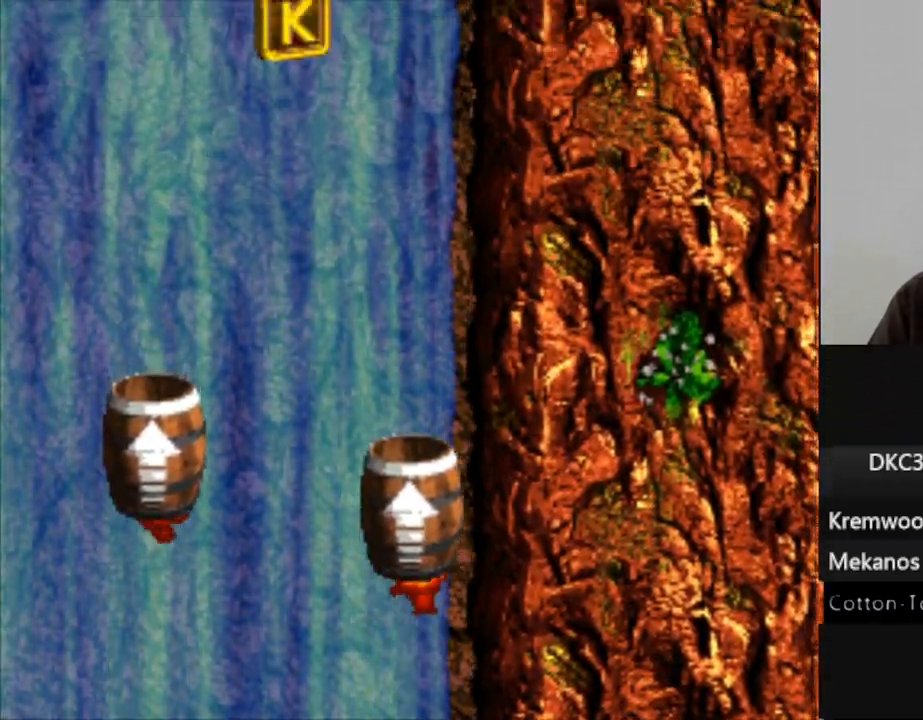
{"buttons": ["Y"], "events": [[200, "DPAD_LEFT", "down"], [250, "DPAD_LEFT", "up"]]}
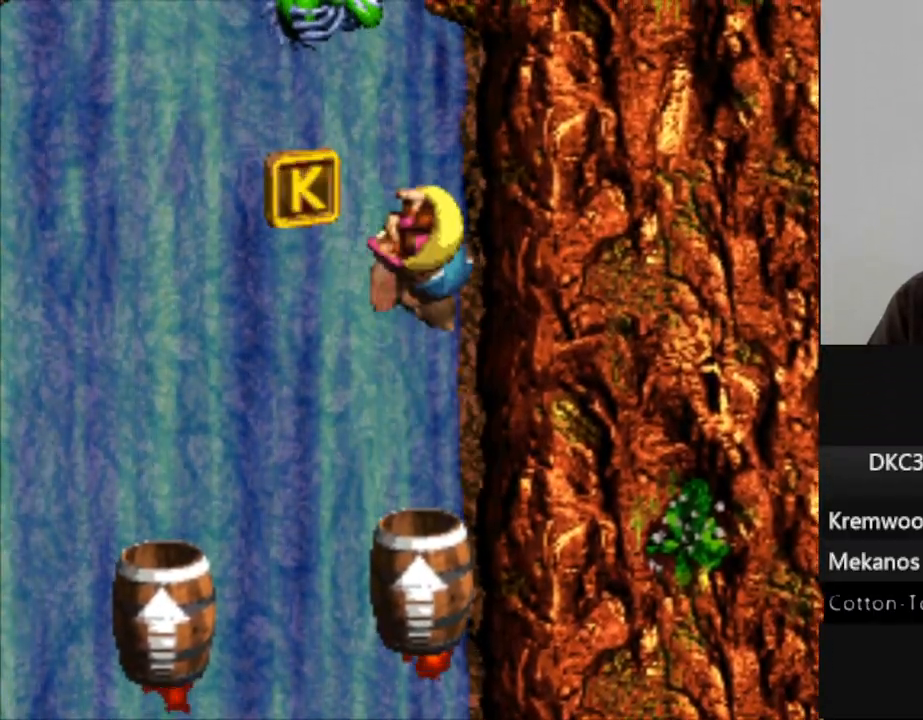
{"buttons": ["Y"], "events": []}
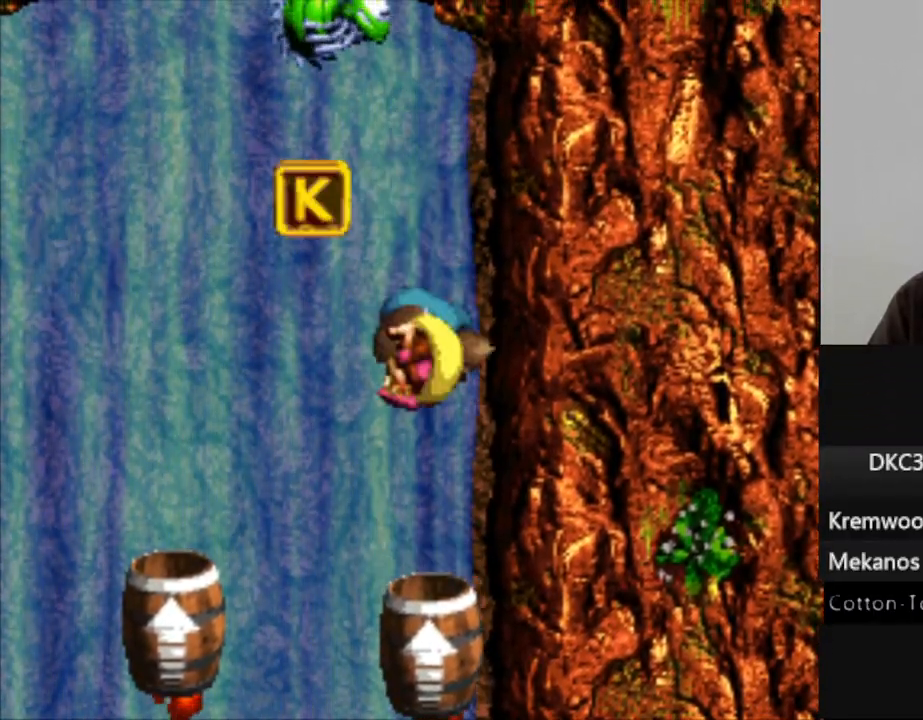
{"buttons": ["Y", "DPAD_LEFT"], "events": [[167, "DPAD_LEFT", "down"]]}
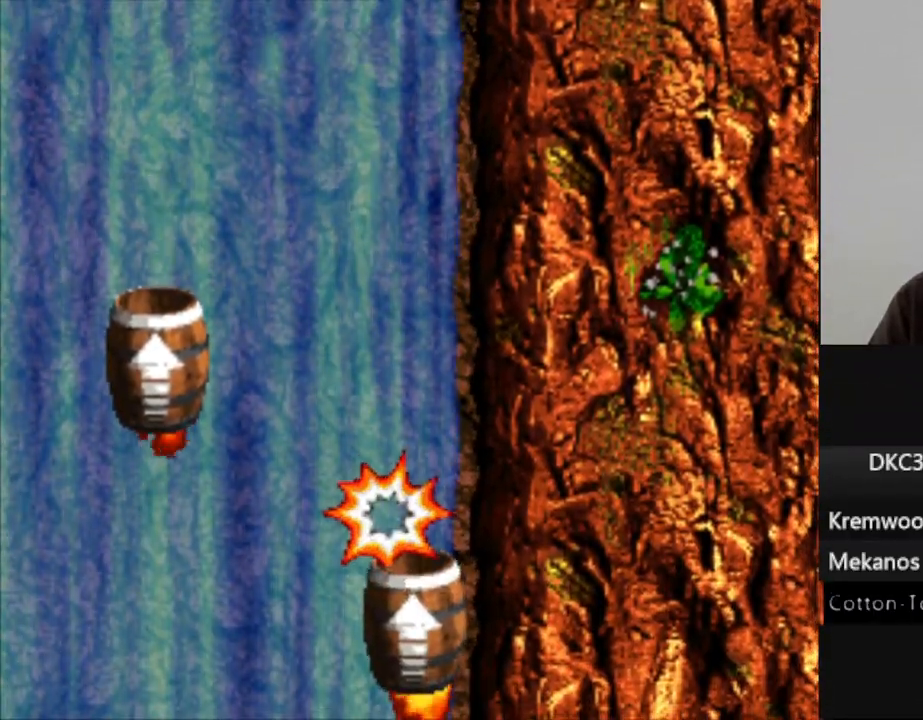
{"buttons": ["Y", "DPAD_LEFT"], "events": []}
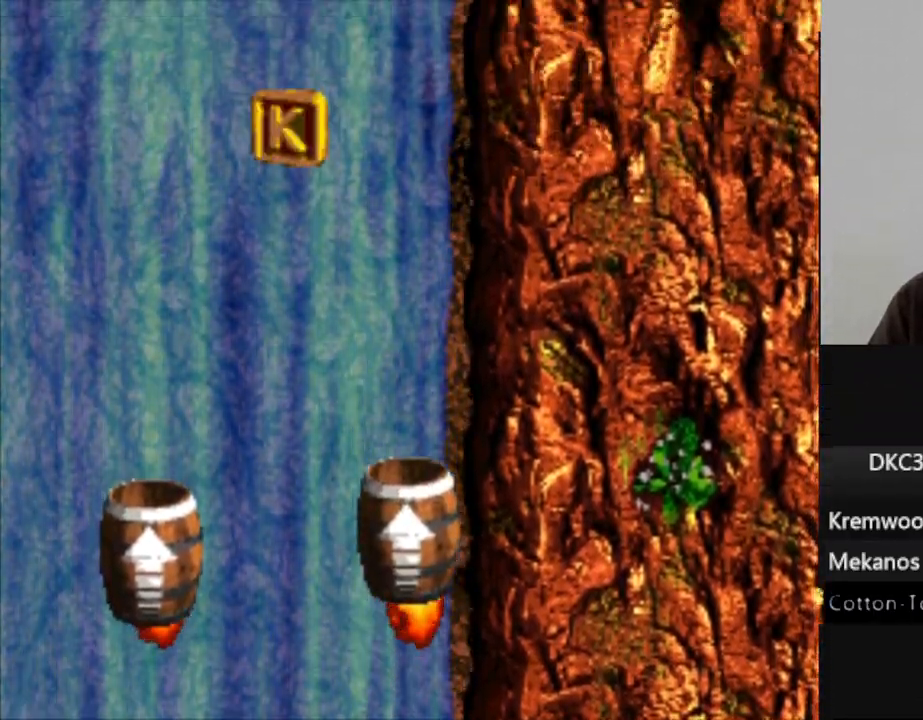
{"buttons": ["Y", "DPAD_LEFT"], "events": []}
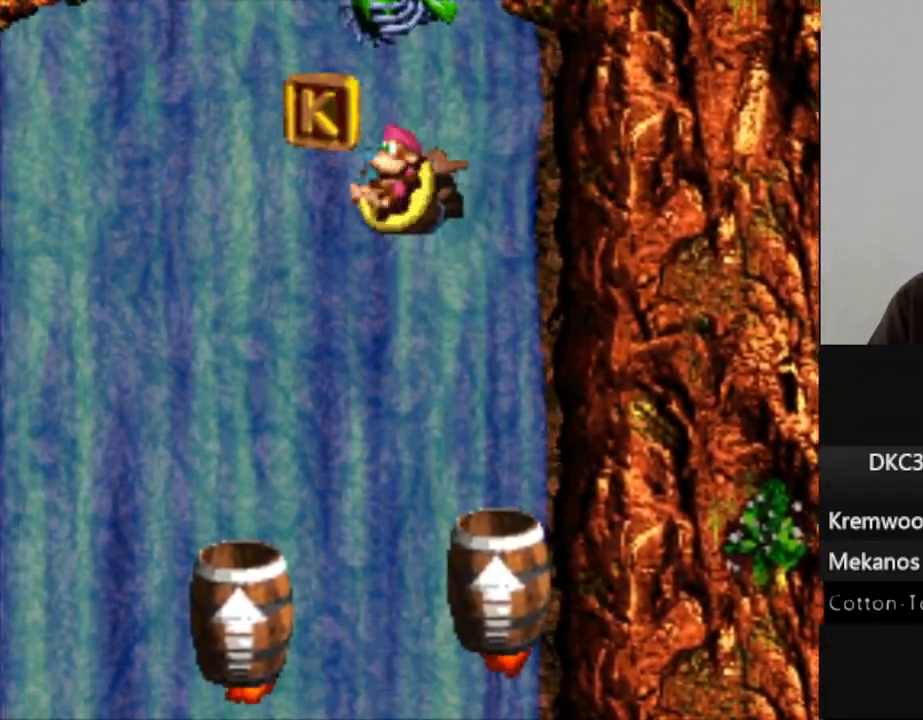
{"buttons": ["Y"], "events": [[50, "DPAD_LEFT", "up"]]}
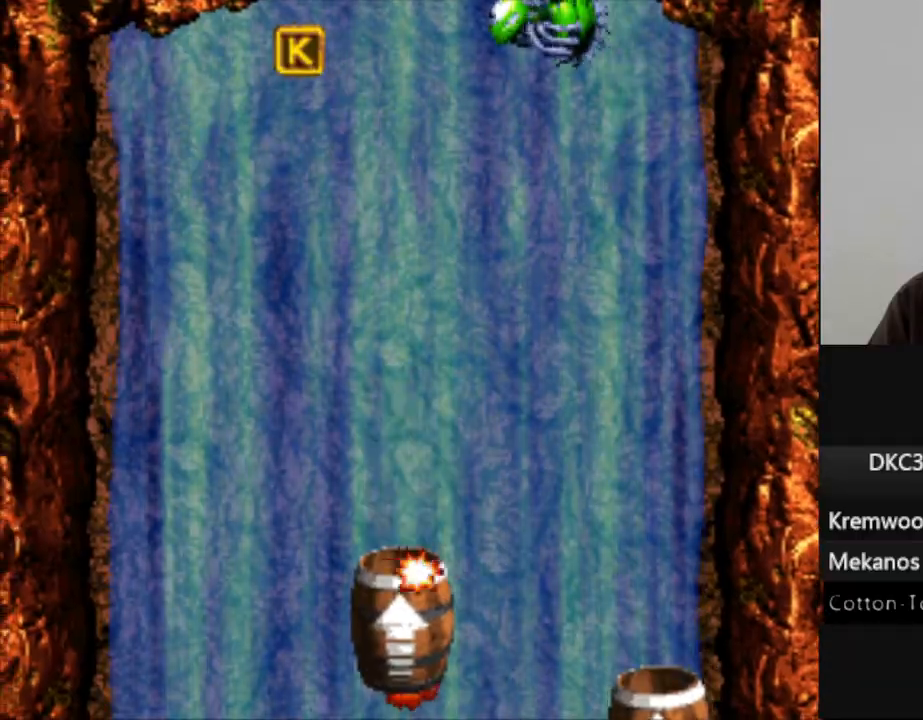
{"buttons": ["Y"], "events": []}
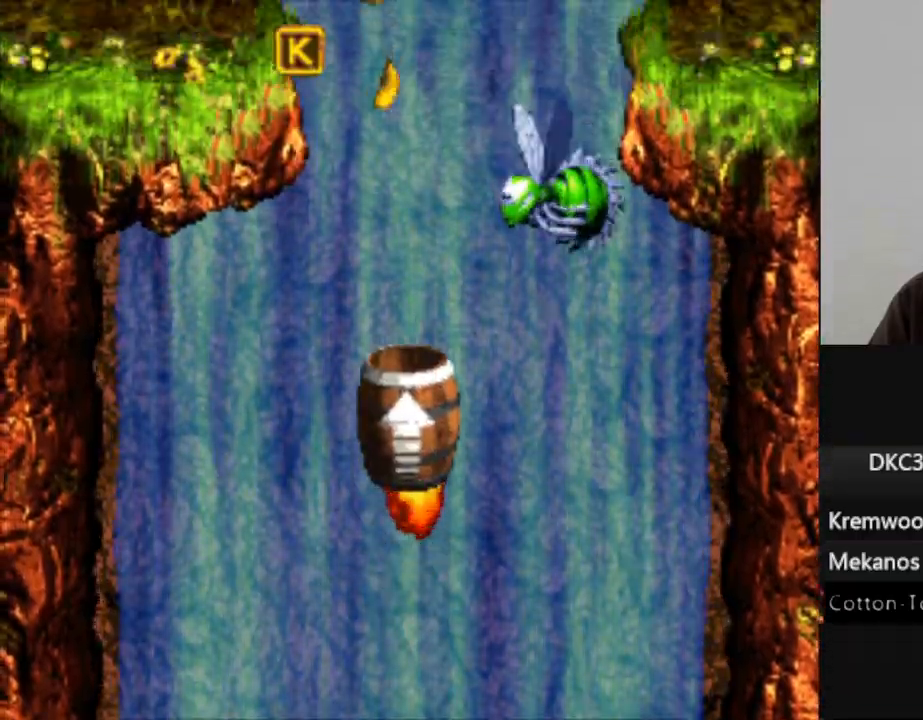
{"buttons": ["Y", "DPAD_LEFT"], "events": [[33, "DPAD_LEFT", "down"]]}
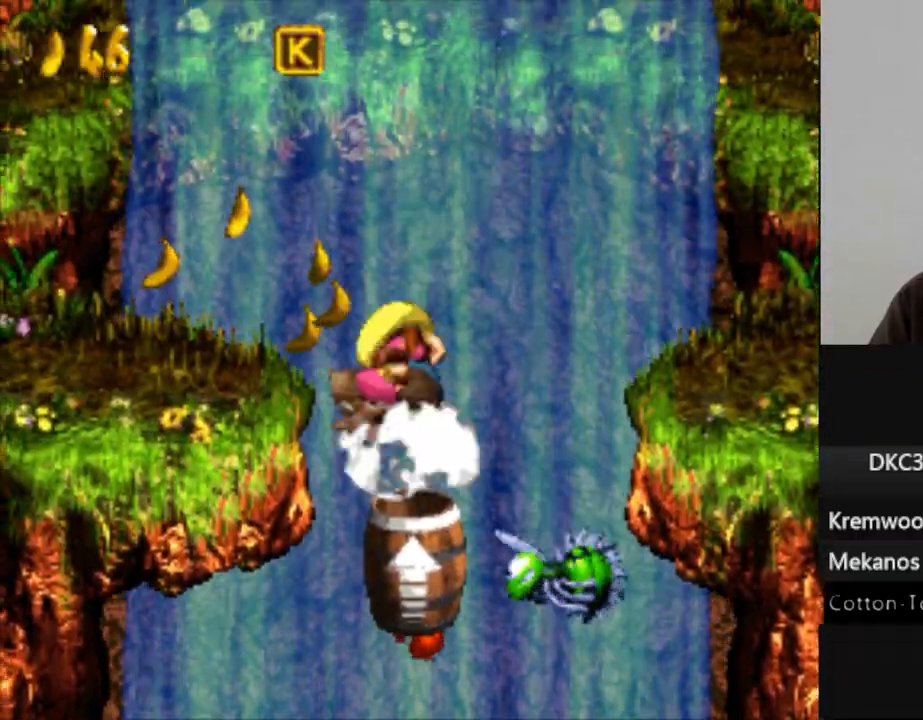
{"buttons": ["Y", "DPAD_LEFT"], "events": []}
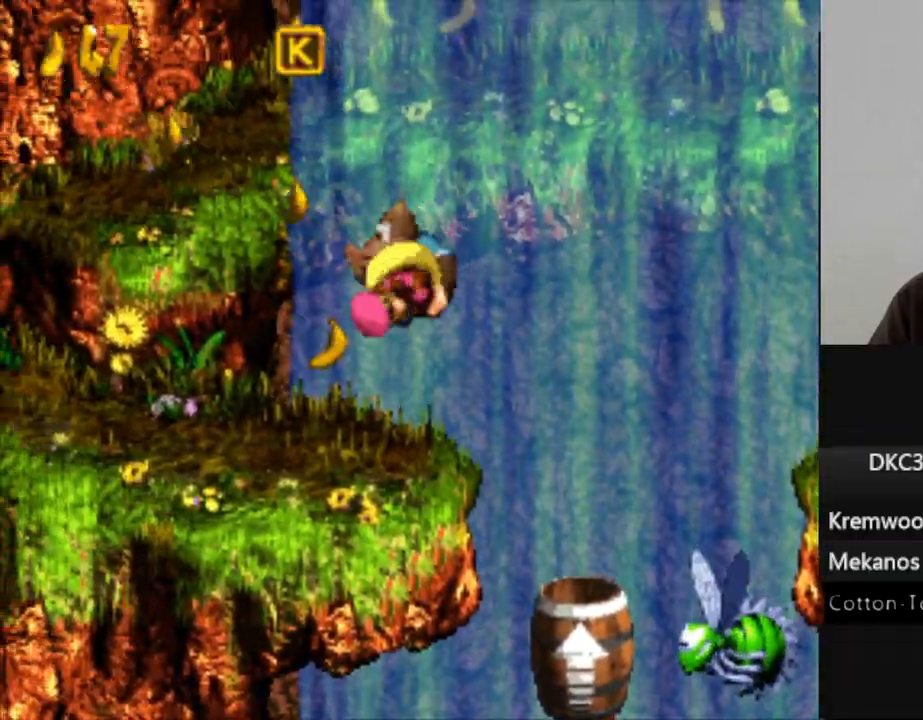
{"buttons": ["B", "Y", "DPAD_RIGHT"], "events": [[367, "B", "down"], [433, "DPAD_LEFT", "up"], [467, "DPAD_RIGHT", "down"]]}
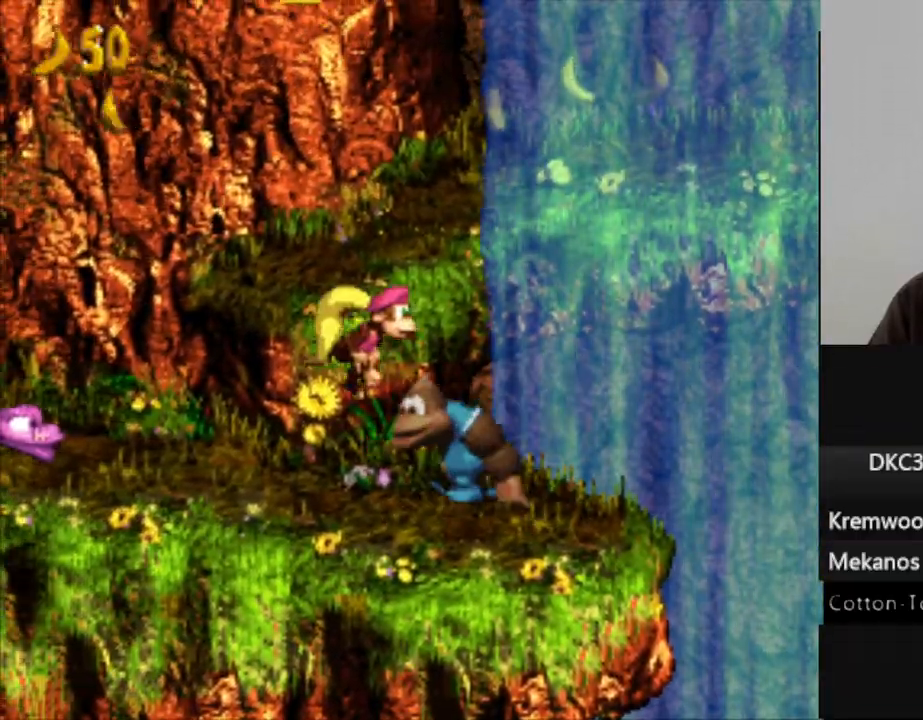
{"buttons": ["Y", "DPAD_RIGHT"], "events": [[117, "B", "up"]]}
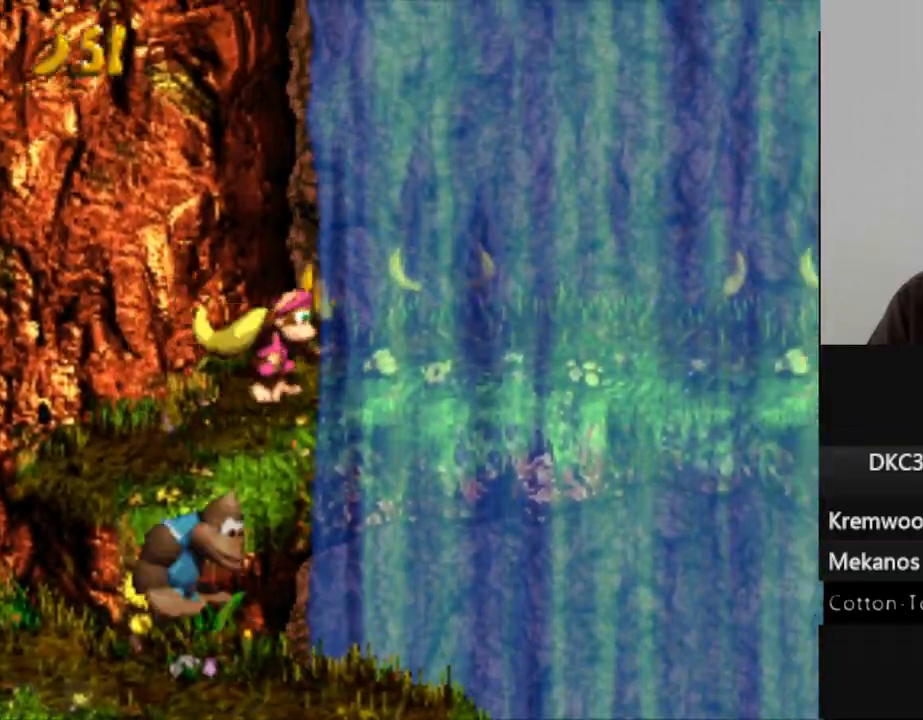
{"buttons": ["Y", "DPAD_RIGHT"], "events": []}
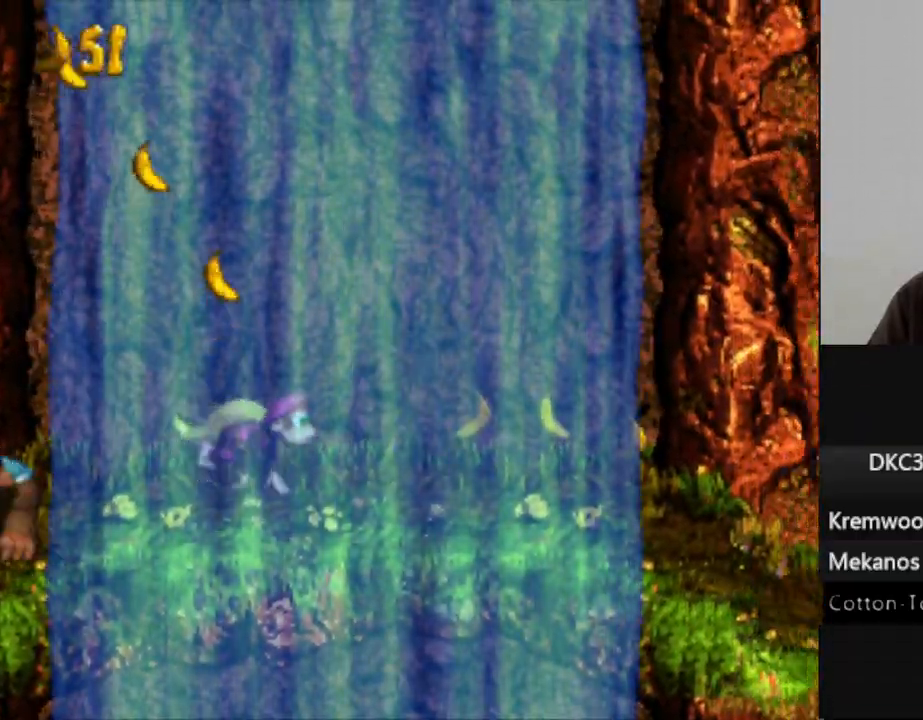
{"buttons": ["Y", "DPAD_RIGHT"], "events": []}
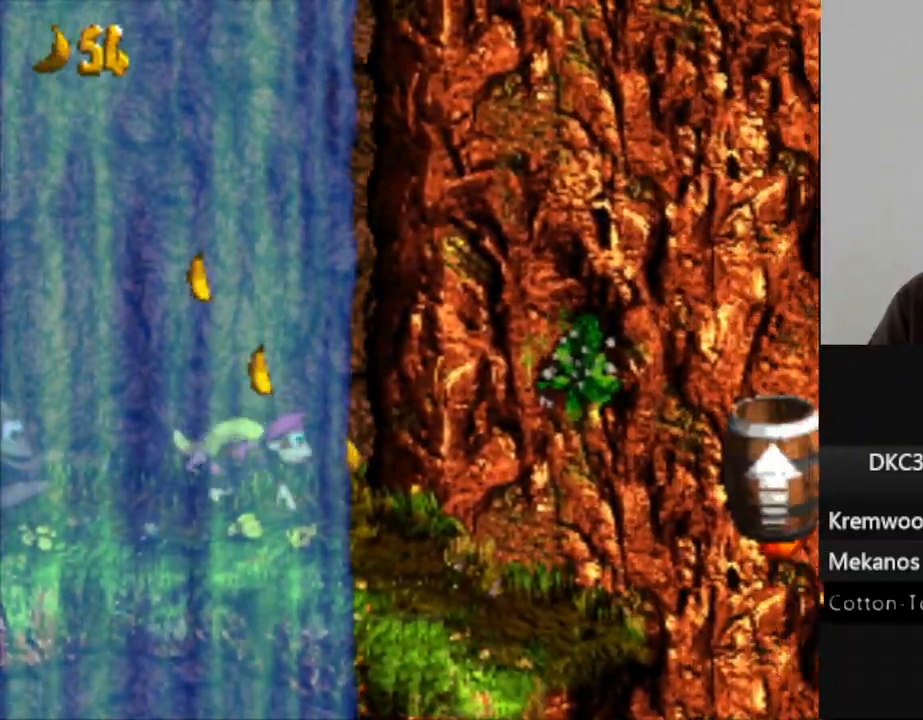
{"buttons": ["Y", "DPAD_RIGHT"], "events": [[167, "DPAD_RIGHT", "up"], [233, "DPAD_LEFT", "down"], [383, "DPAD_LEFT", "up"], [417, "DPAD_RIGHT", "down"]]}
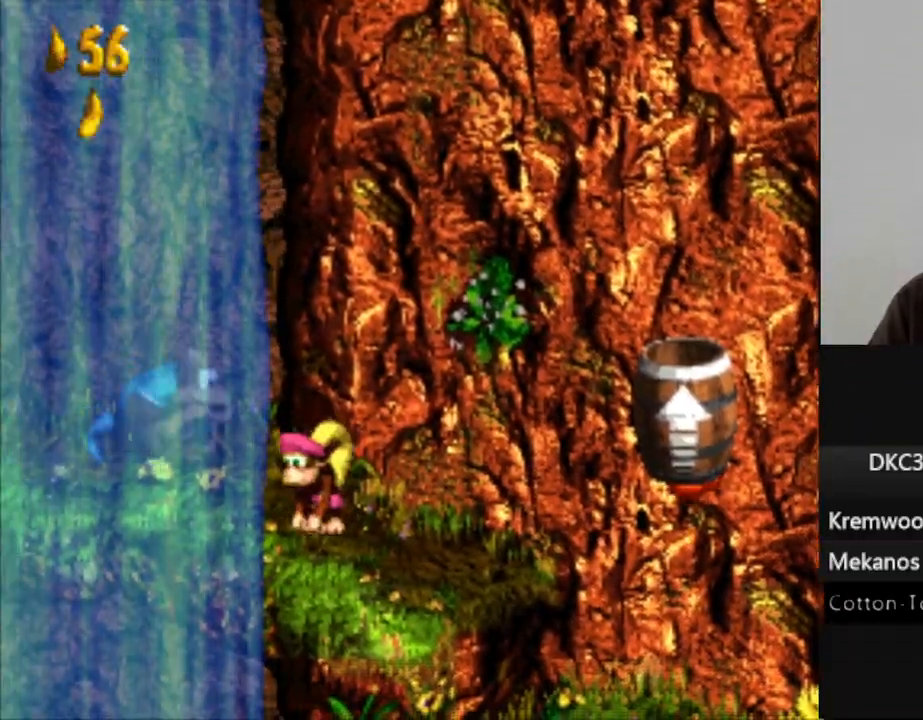
{"buttons": ["B", "Y", "DPAD_RIGHT"], "events": [[217, "B", "down"]]}
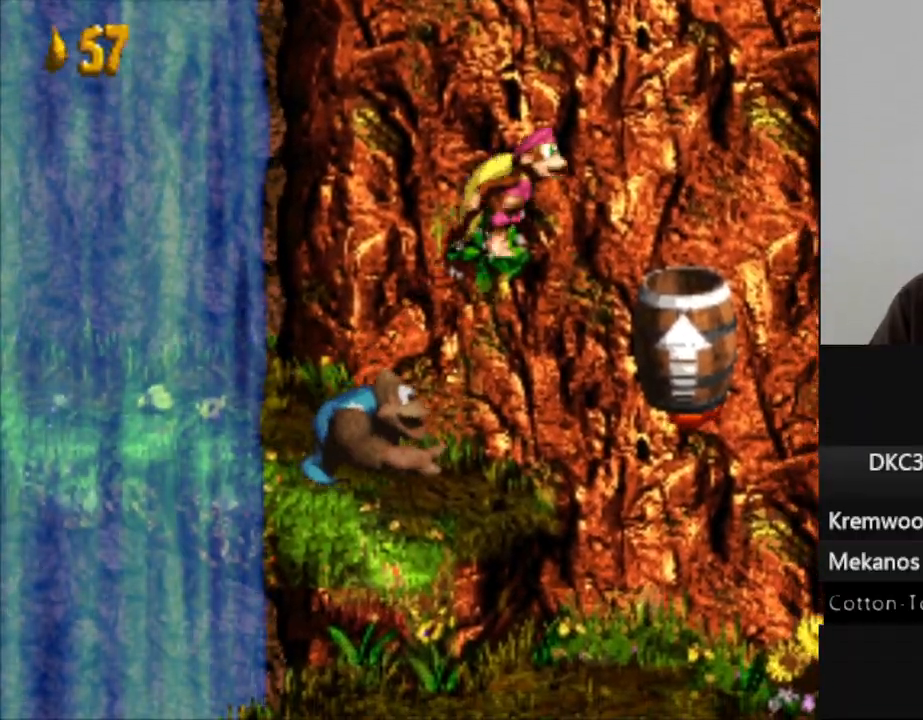
{"buttons": ["Y"], "events": [[117, "B", "up"], [217, "DPAD_RIGHT", "up"]]}